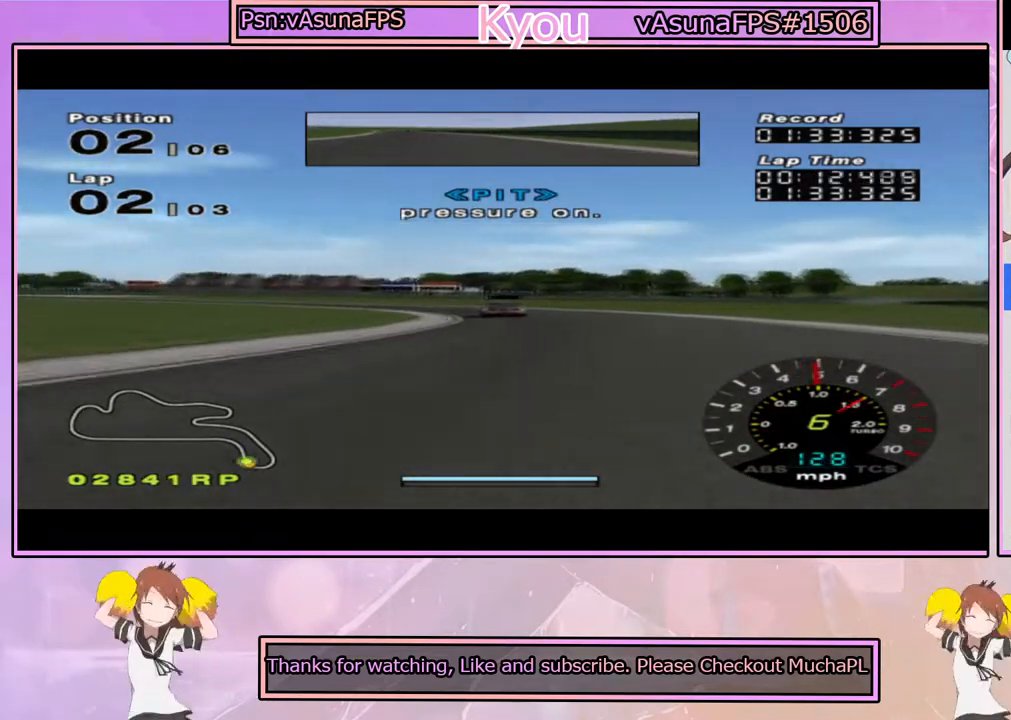
Gameplay with a controller (PlayStation layout); each line is a JSON object with the inputs held at the frame after it. "events" lists button and stick changes between this image and that frame as [ms after this image, input, new state], when the widget could be followed in between.
{"buttons": ["SQUARE"], "left_stick": "center", "right_stick": "center", "events": [[200, "left_stick", "left"], [433, "CROSS", "up"], [483, "SQUARE", "down"], [500, "left_stick", "center"]]}
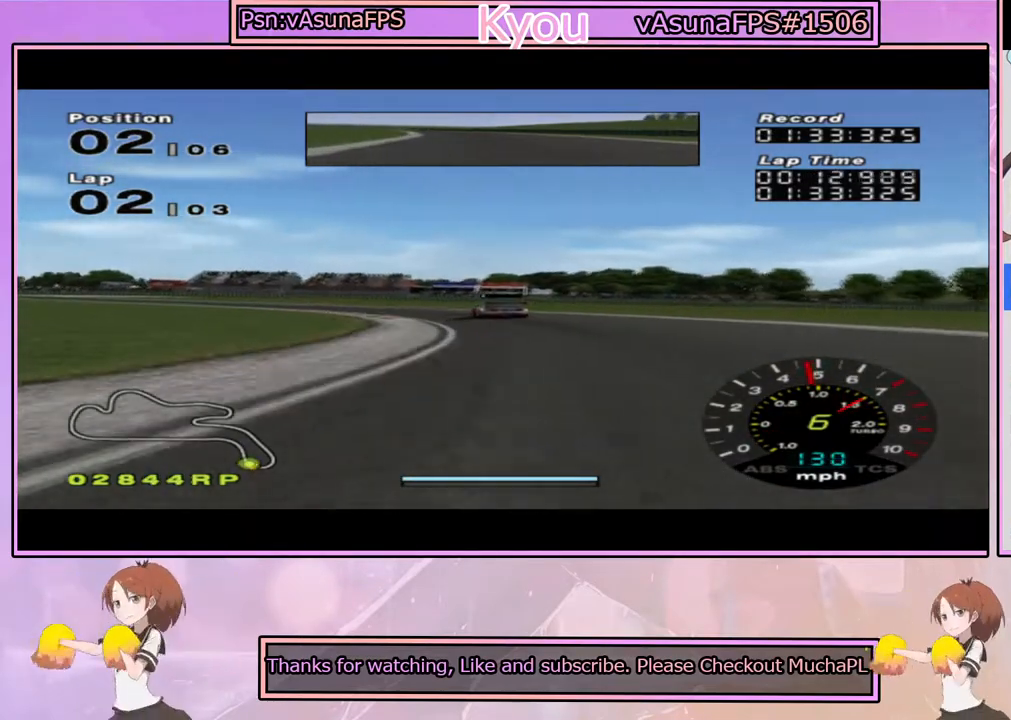
{"buttons": [], "left_stick": "left", "right_stick": "center", "events": [[100, "left_stick", "left"], [250, "left_stick", "center"], [267, "SQUARE", "up"], [417, "left_stick", "left"]]}
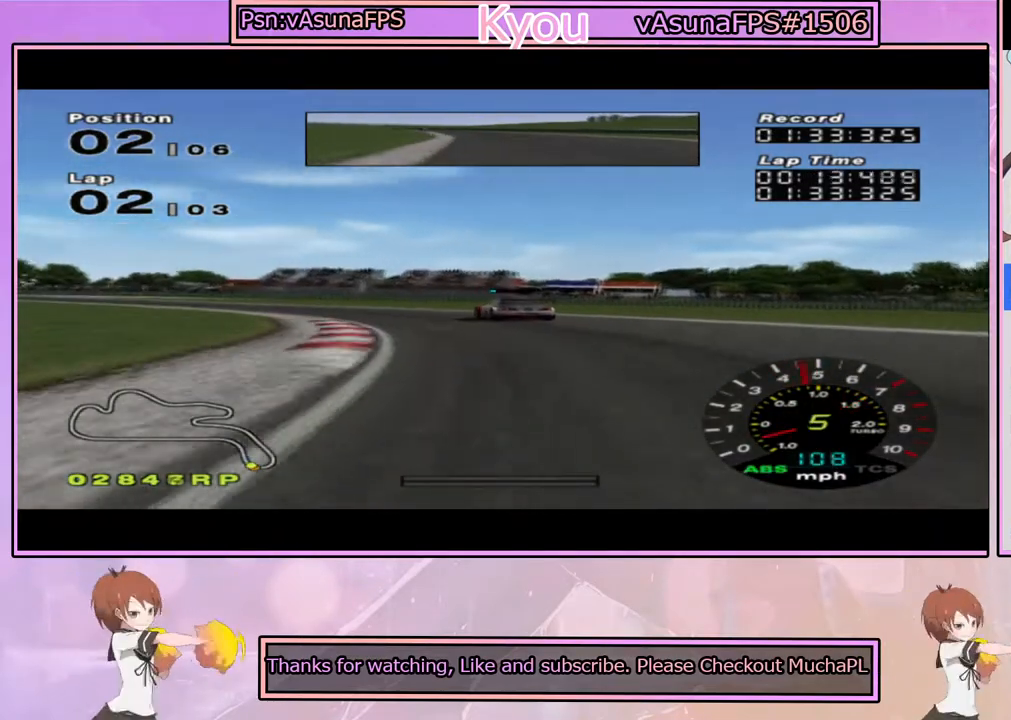
{"buttons": [], "left_stick": "center", "right_stick": "center", "events": [[283, "SQUARE", "down"], [450, "SQUARE", "up"], [483, "left_stick", "center"]]}
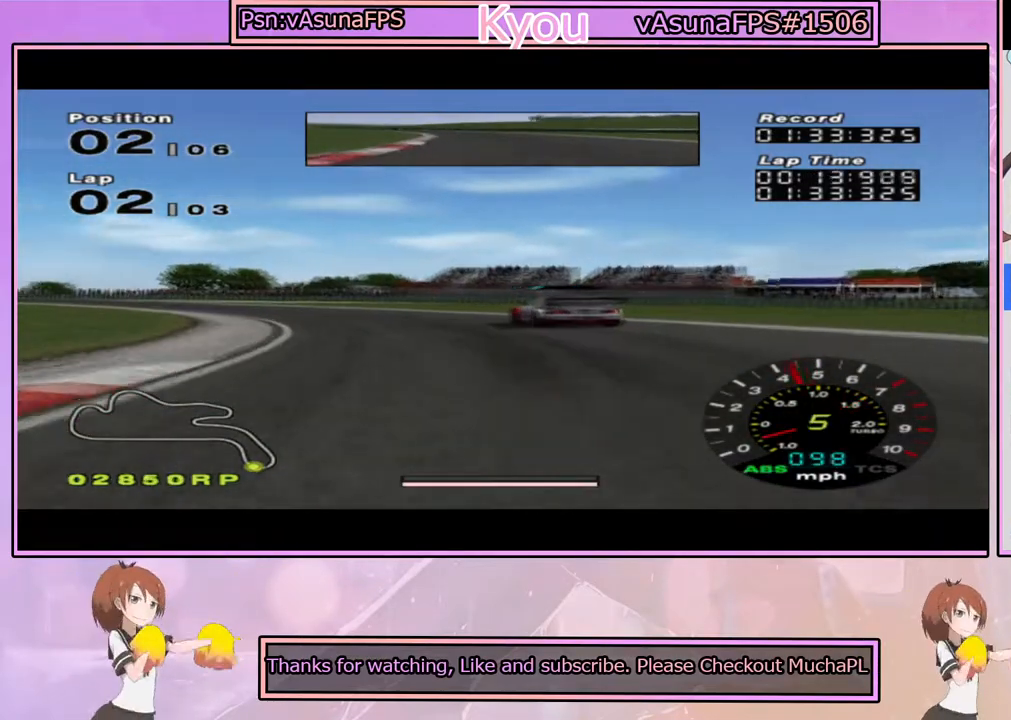
{"buttons": ["CROSS"], "left_stick": "center", "right_stick": "center", "events": [[67, "CROSS", "down"], [150, "left_stick", "left"], [317, "left_stick", "center"], [417, "left_stick", "right"], [500, "left_stick", "center"]]}
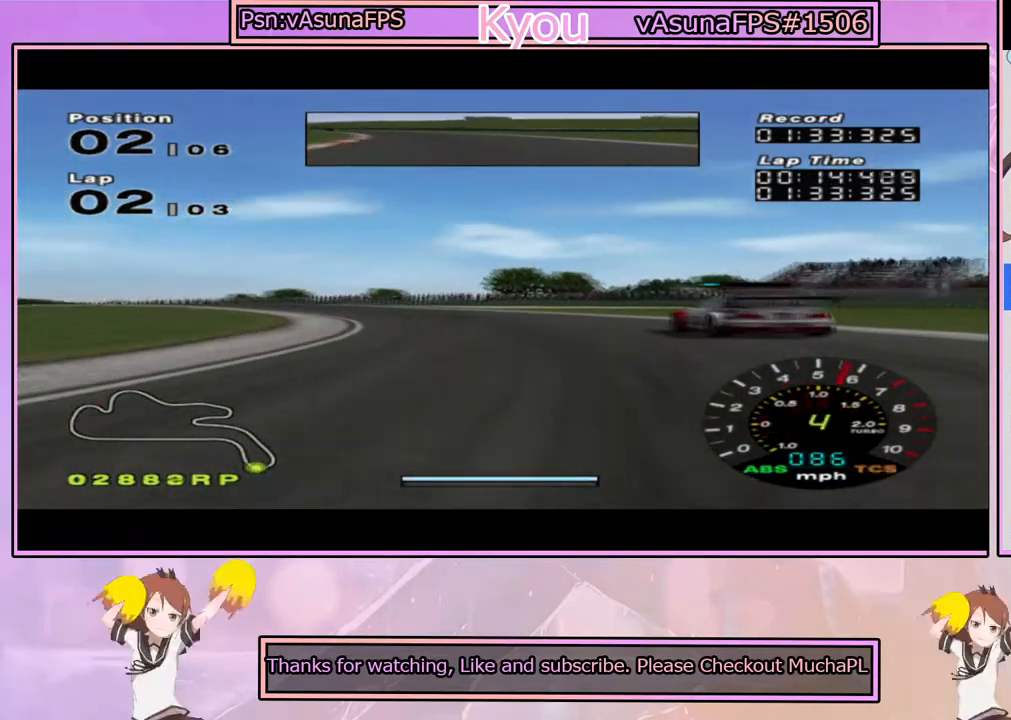
{"buttons": ["CROSS"], "left_stick": "left", "right_stick": "center", "events": [[67, "left_stick", "left"], [217, "left_stick", "center"], [267, "left_stick", "right"], [417, "left_stick", "center"], [467, "left_stick", "left"]]}
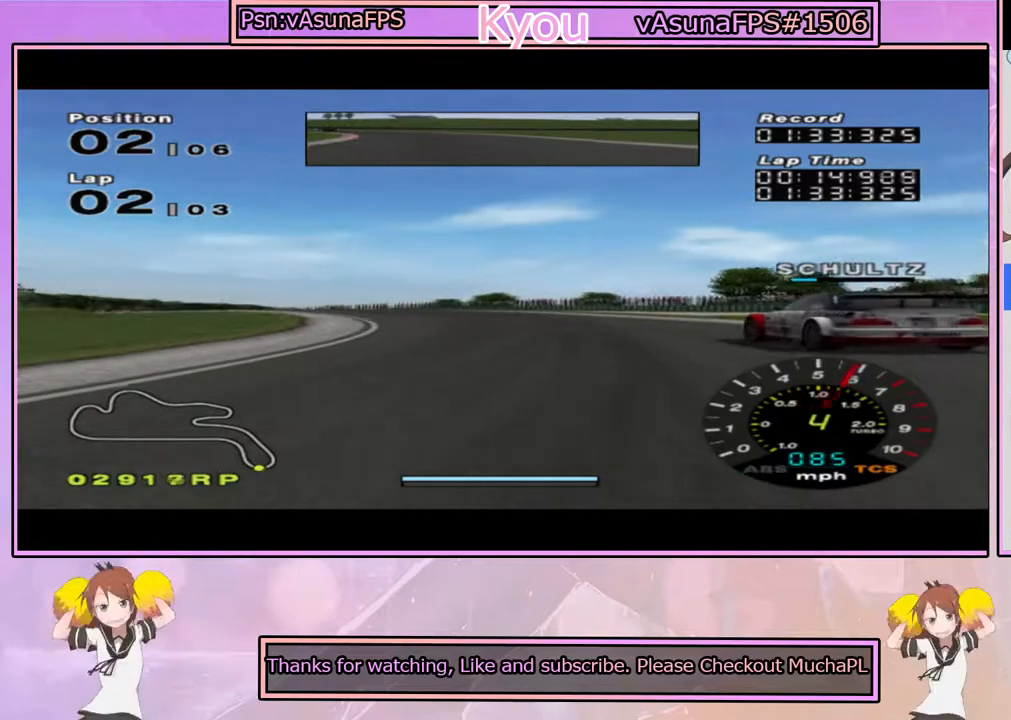
{"buttons": [], "left_stick": "left", "right_stick": "center", "events": [[217, "left_stick", "center"], [383, "CROSS", "up"], [500, "left_stick", "left"]]}
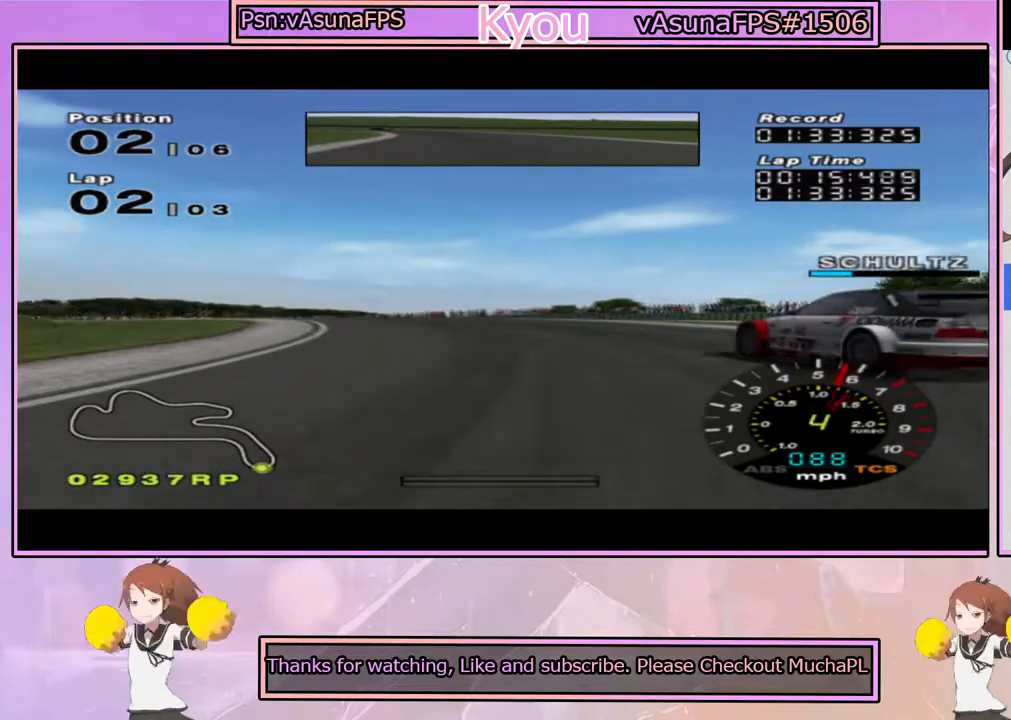
{"buttons": [], "left_stick": "left", "right_stick": "center", "events": [[117, "CROSS", "down"], [183, "CROSS", "up"], [217, "left_stick", "center"], [233, "CROSS", "down"], [300, "left_stick", "left"], [350, "CROSS", "up"]]}
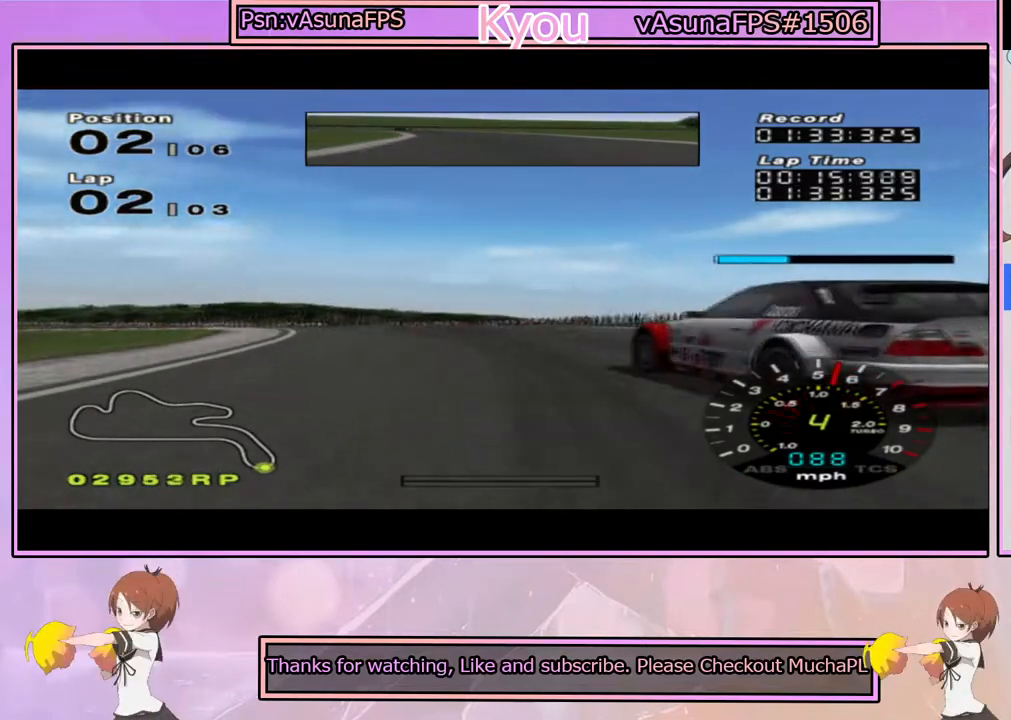
{"buttons": ["CROSS"], "left_stick": "left", "right_stick": "center", "events": [[67, "CROSS", "down"], [167, "left_stick", "center"], [467, "left_stick", "left"]]}
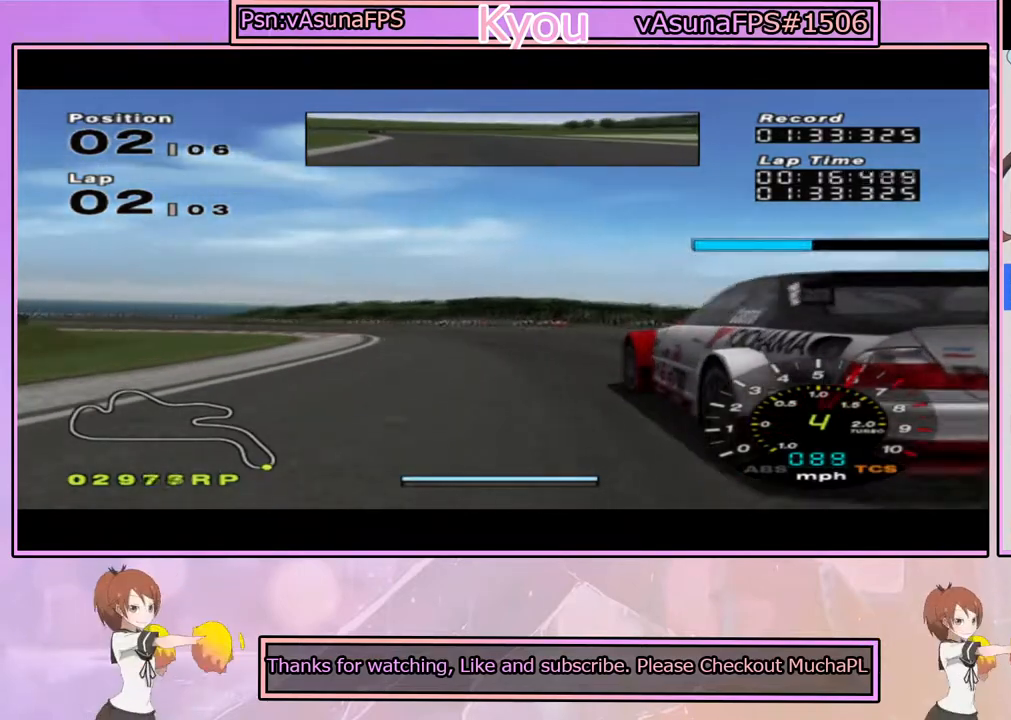
{"buttons": ["CROSS"], "left_stick": "left", "right_stick": "center", "events": [[150, "left_stick", "center"], [383, "left_stick", "left"]]}
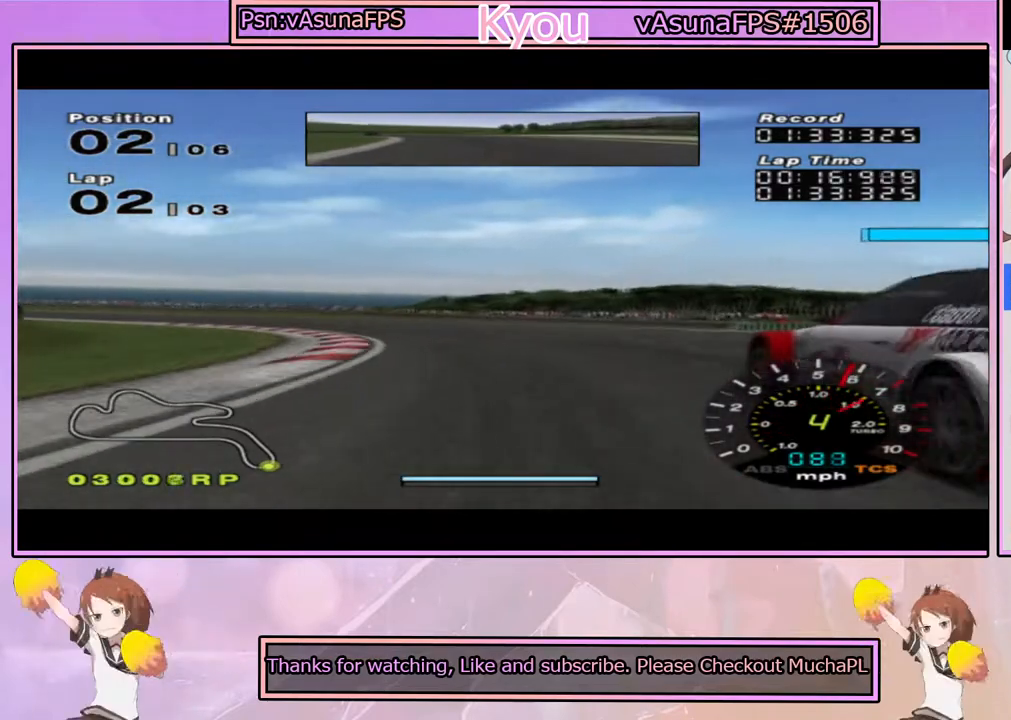
{"buttons": [], "left_stick": "center", "right_stick": "center", "events": [[17, "left_stick", "center"], [183, "left_stick", "left"], [267, "CROSS", "up"], [500, "left_stick", "center"]]}
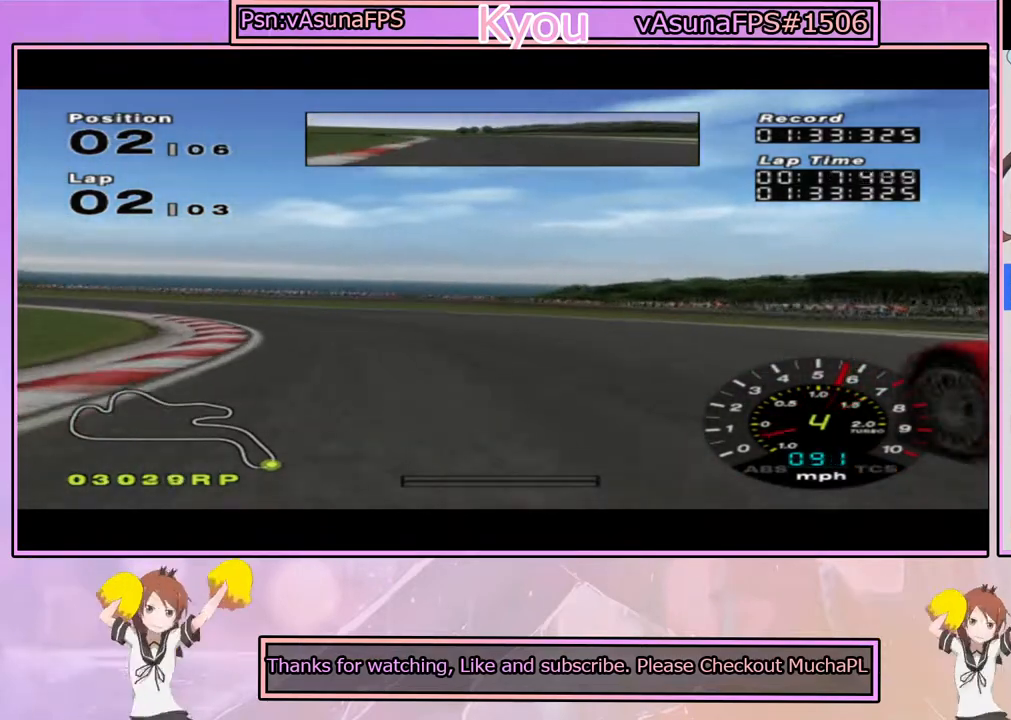
{"buttons": [], "left_stick": "left", "right_stick": "center", "events": [[83, "SQUARE", "down"], [183, "left_stick", "left"], [250, "left_stick", "center"], [467, "SQUARE", "up"], [467, "left_stick", "left"]]}
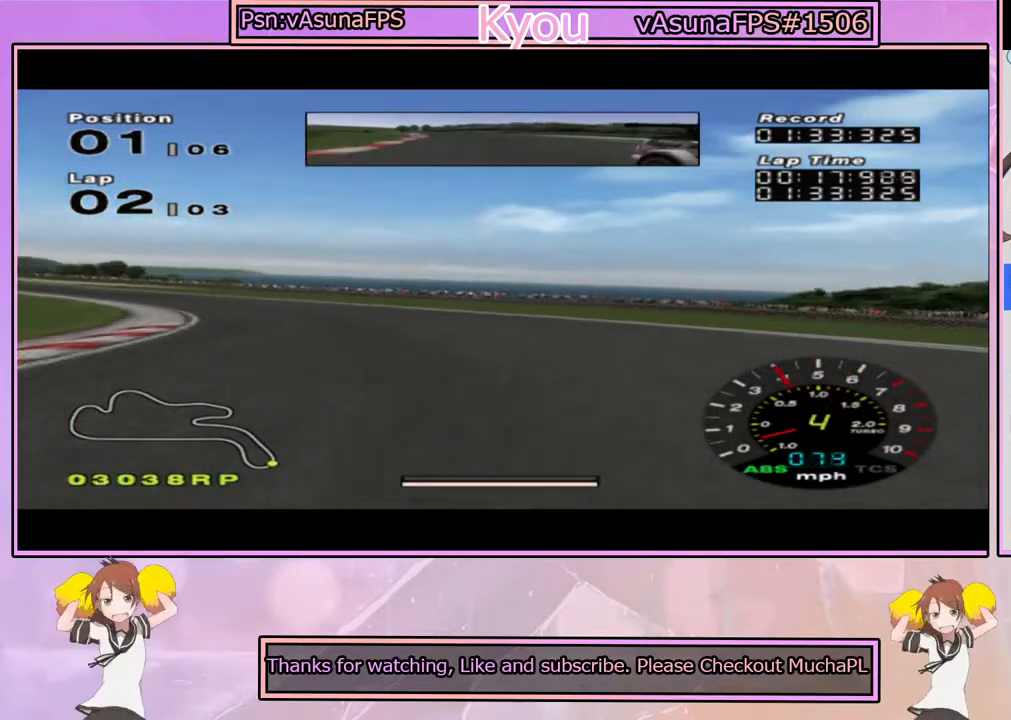
{"buttons": ["CROSS"], "left_stick": "left", "right_stick": "center", "events": [[117, "CROSS", "down"], [133, "left_stick", "center"], [383, "left_stick", "left"]]}
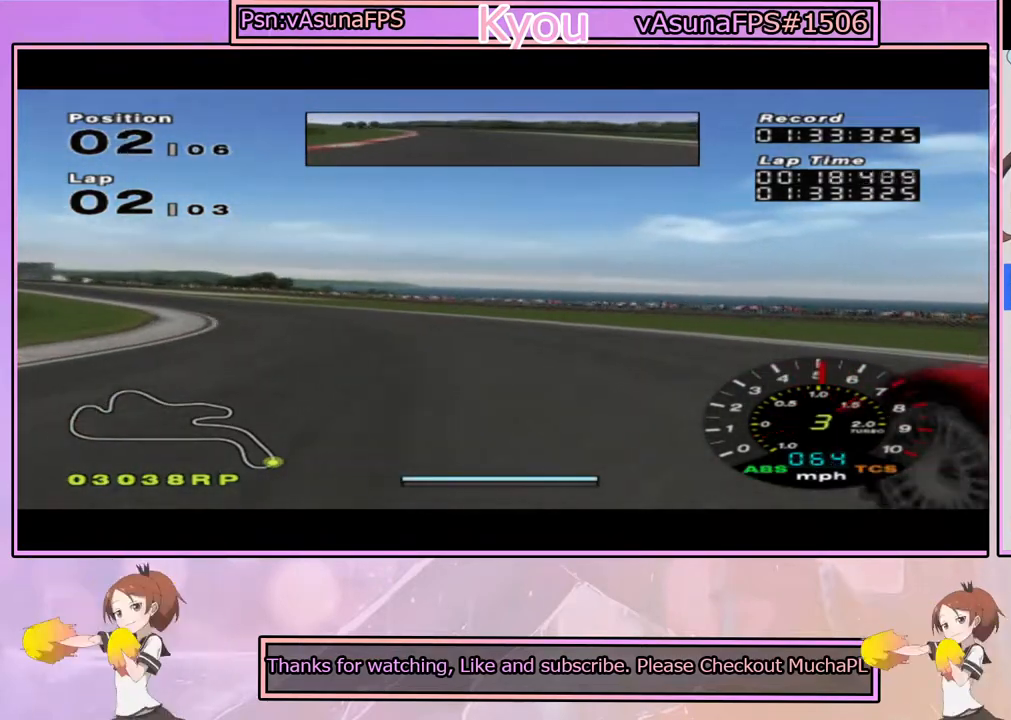
{"buttons": ["CROSS"], "left_stick": "center", "right_stick": "center", "events": [[50, "left_stick", "center"], [217, "left_stick", "left"], [400, "left_stick", "center"]]}
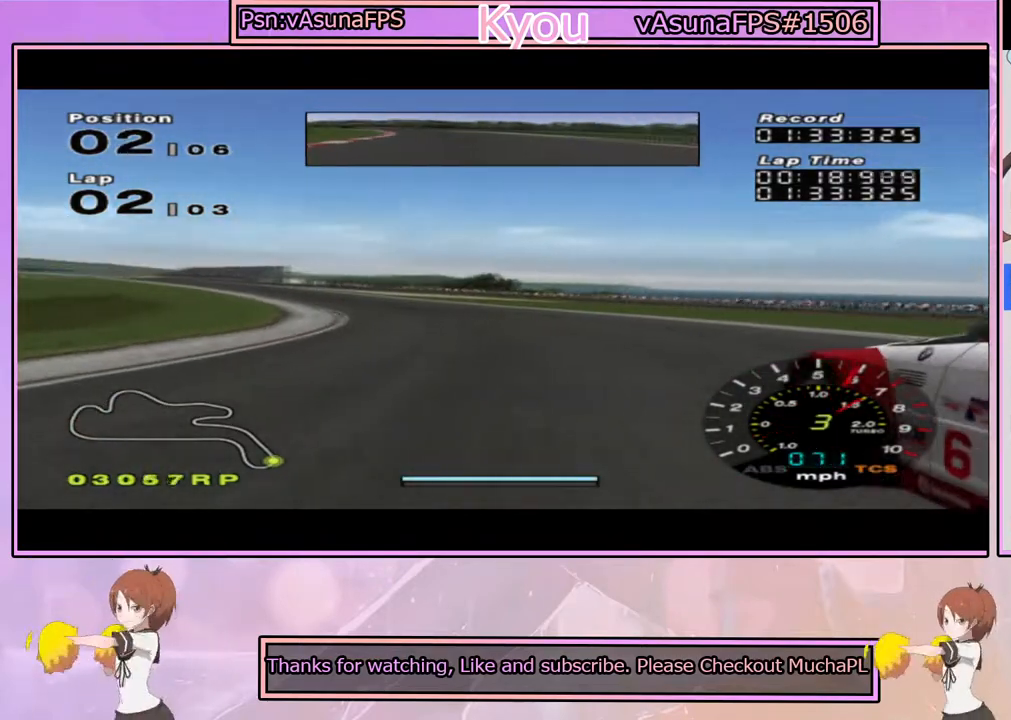
{"buttons": ["CROSS"], "left_stick": "center", "right_stick": "center", "events": [[183, "R1", "down"], [367, "R1", "up"]]}
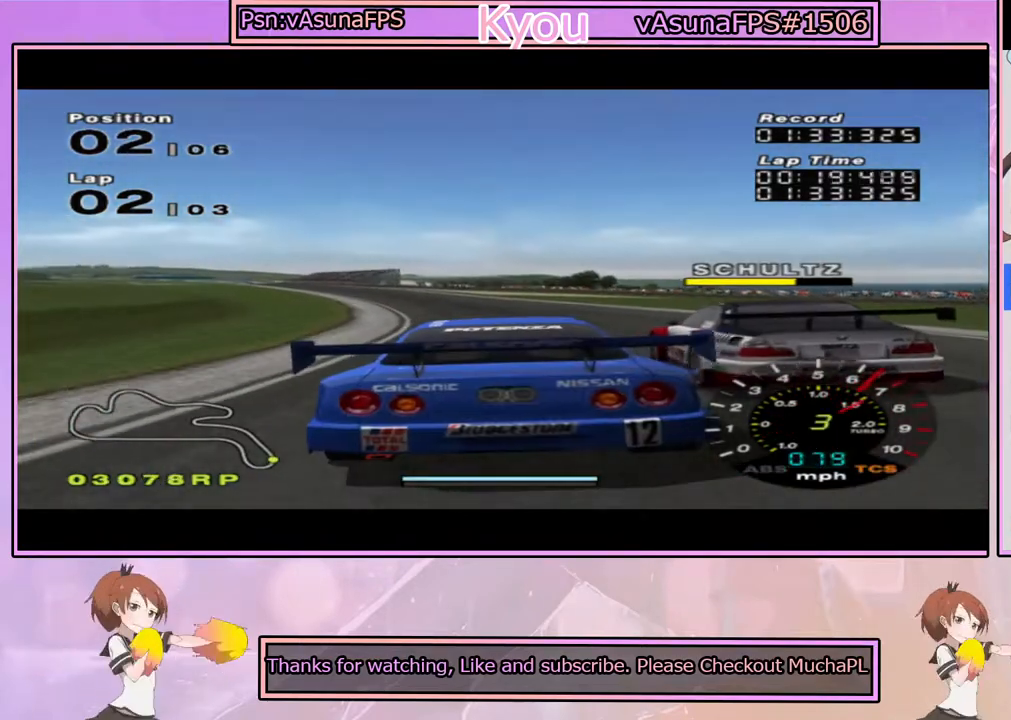
{"buttons": ["CROSS"], "left_stick": "center", "right_stick": "center", "events": [[17, "left_stick", "left"], [133, "left_stick", "center"]]}
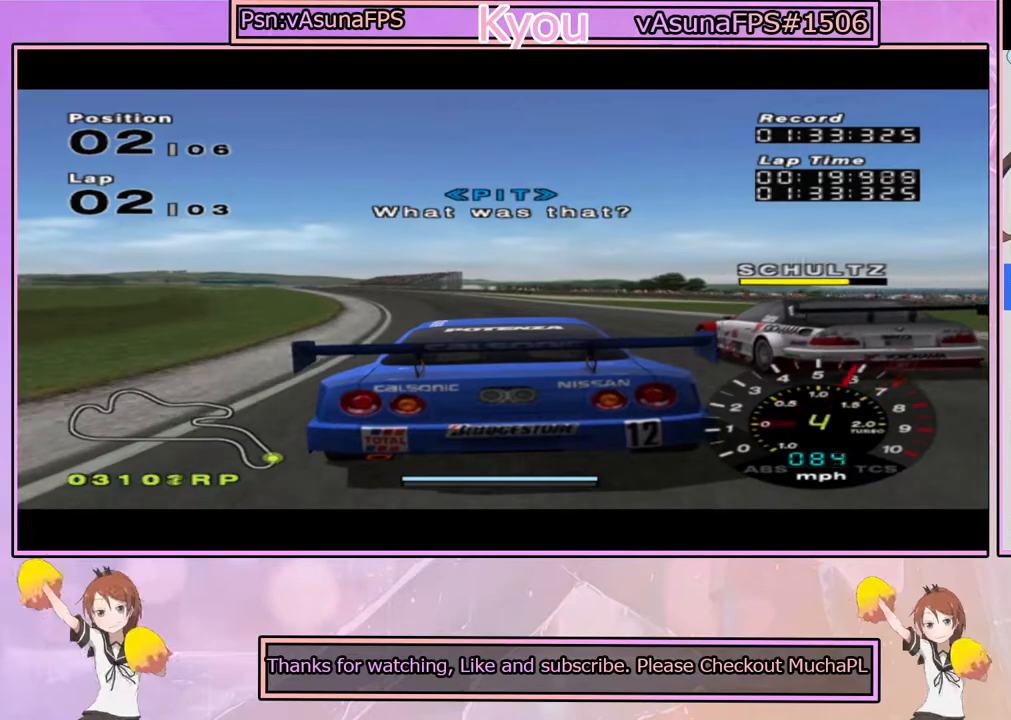
{"buttons": ["CROSS"], "left_stick": "center", "right_stick": "center", "events": [[233, "left_stick", "left"], [433, "left_stick", "center"]]}
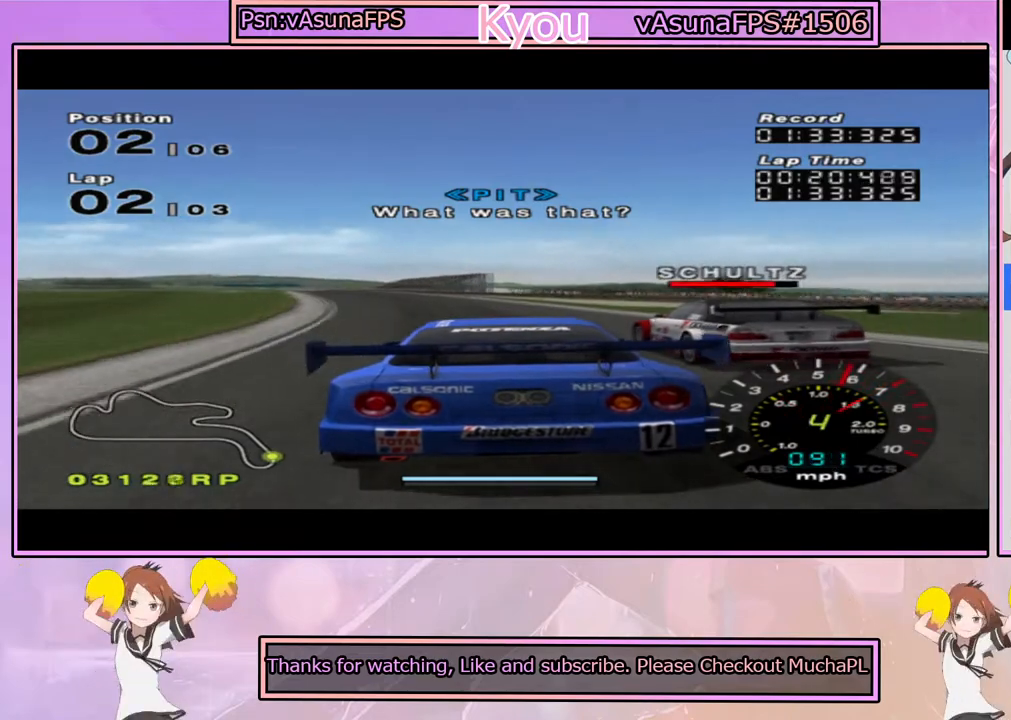
{"buttons": ["CROSS"], "left_stick": "center", "right_stick": "center", "events": []}
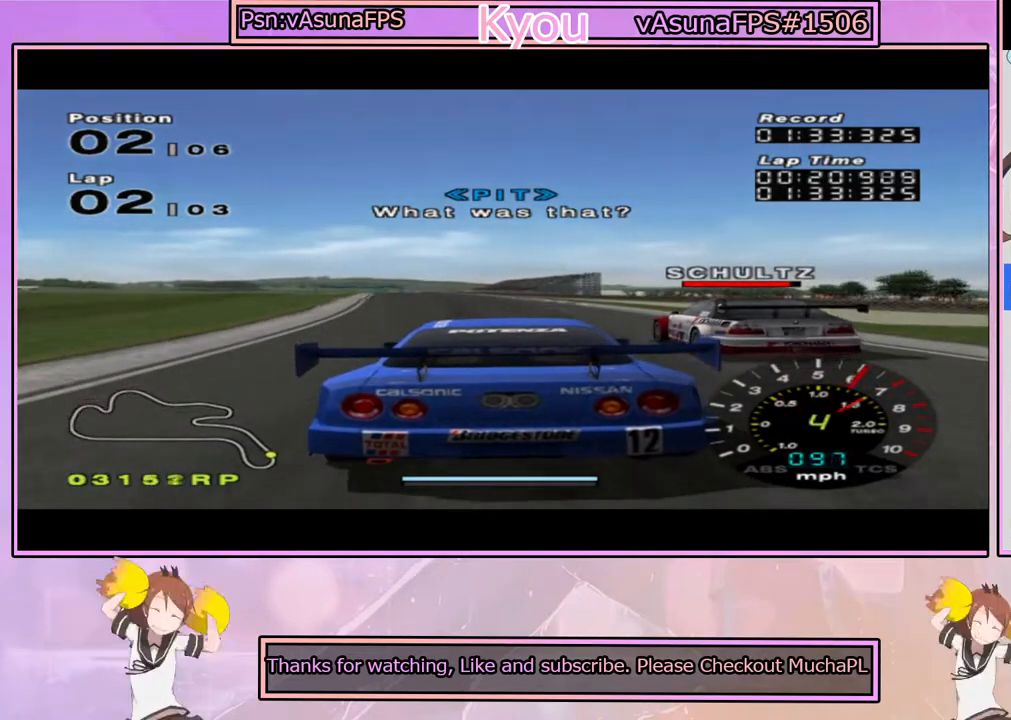
{"buttons": ["CROSS"], "left_stick": "center", "right_stick": "center", "events": []}
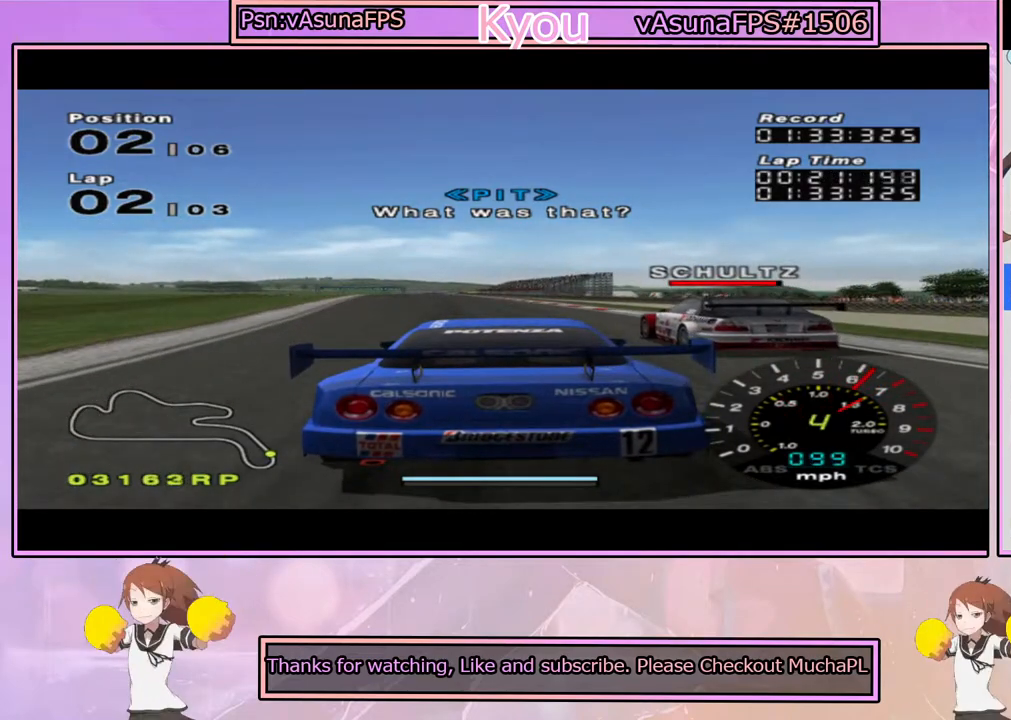
{"buttons": ["CROSS"], "left_stick": "left", "right_stick": "center", "events": [[350, "R1", "down"], [450, "left_stick", "left"], [467, "R1", "up"]]}
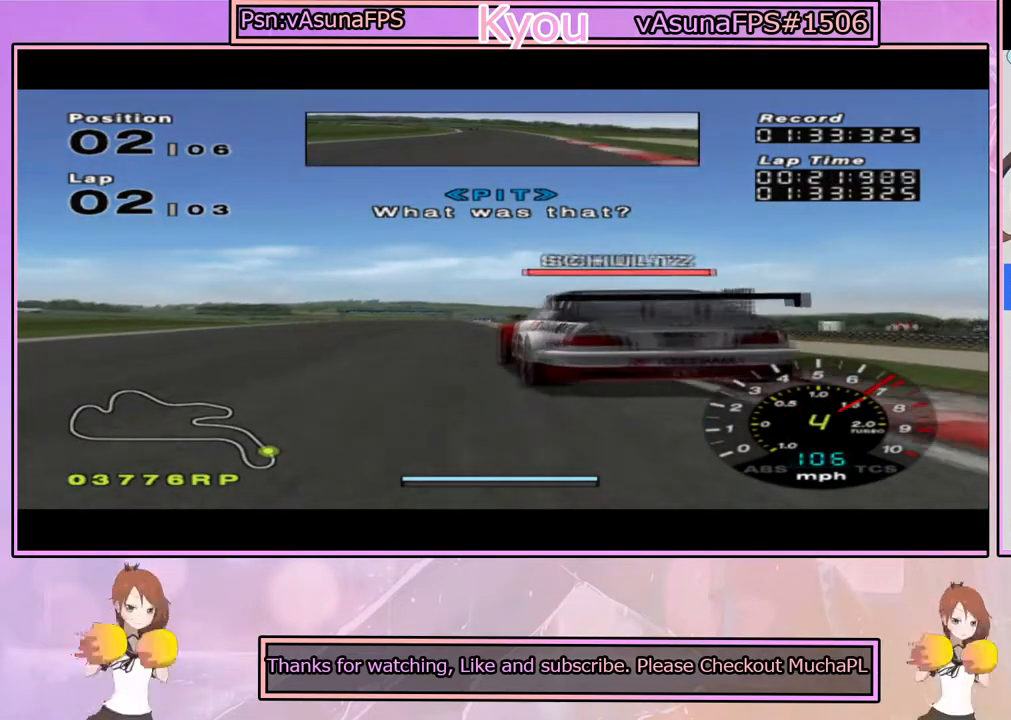
{"buttons": ["CROSS"], "left_stick": "center", "right_stick": "center", "events": [[83, "left_stick", "center"]]}
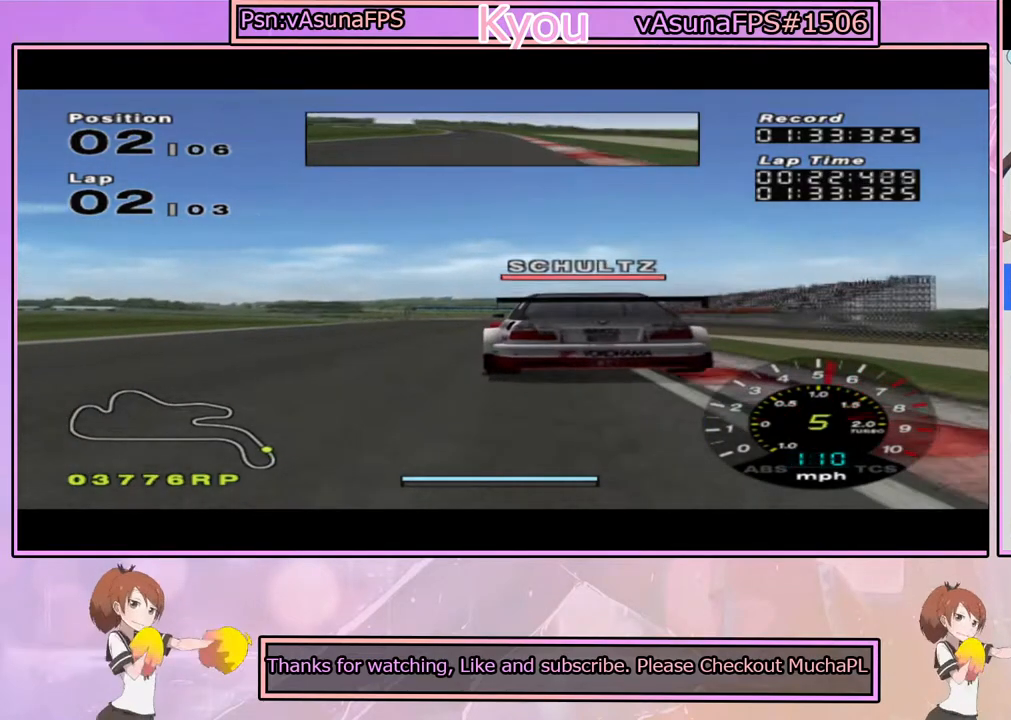
{"buttons": ["CROSS"], "left_stick": "center", "right_stick": "center", "events": []}
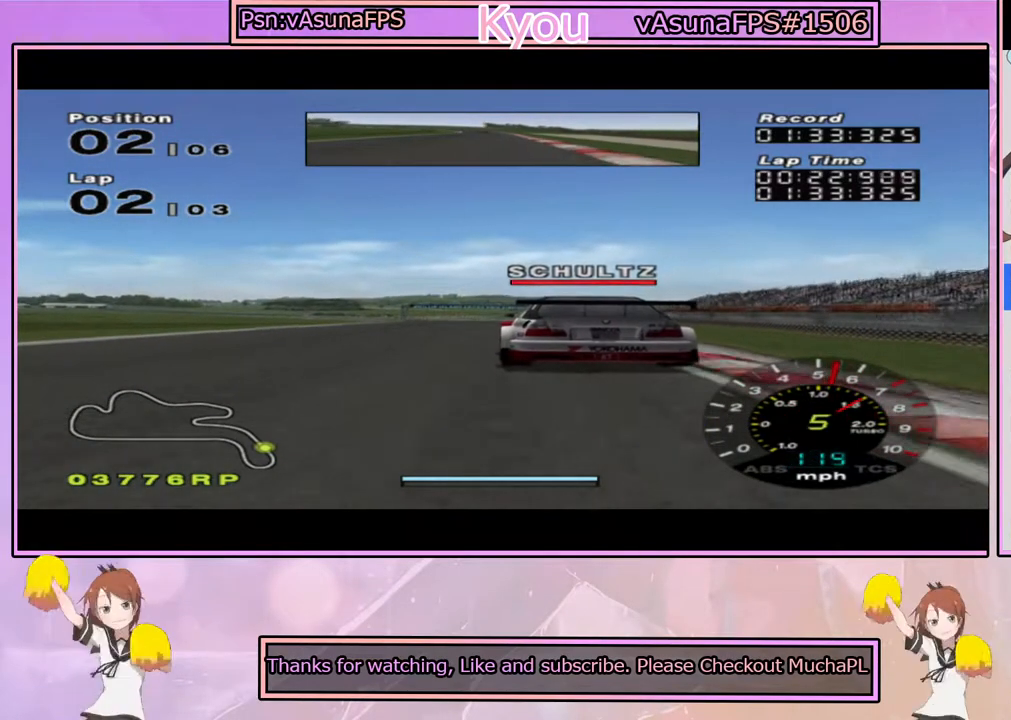
{"buttons": ["CROSS"], "left_stick": "center", "right_stick": "center", "events": []}
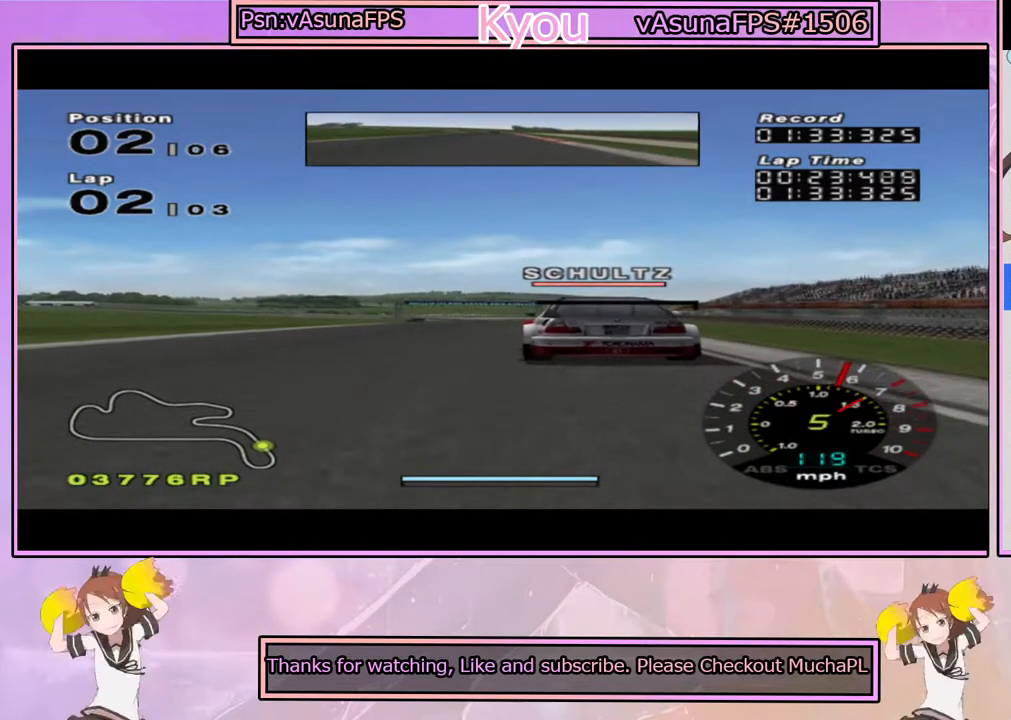
{"buttons": ["CROSS"], "left_stick": "center", "right_stick": "center", "events": []}
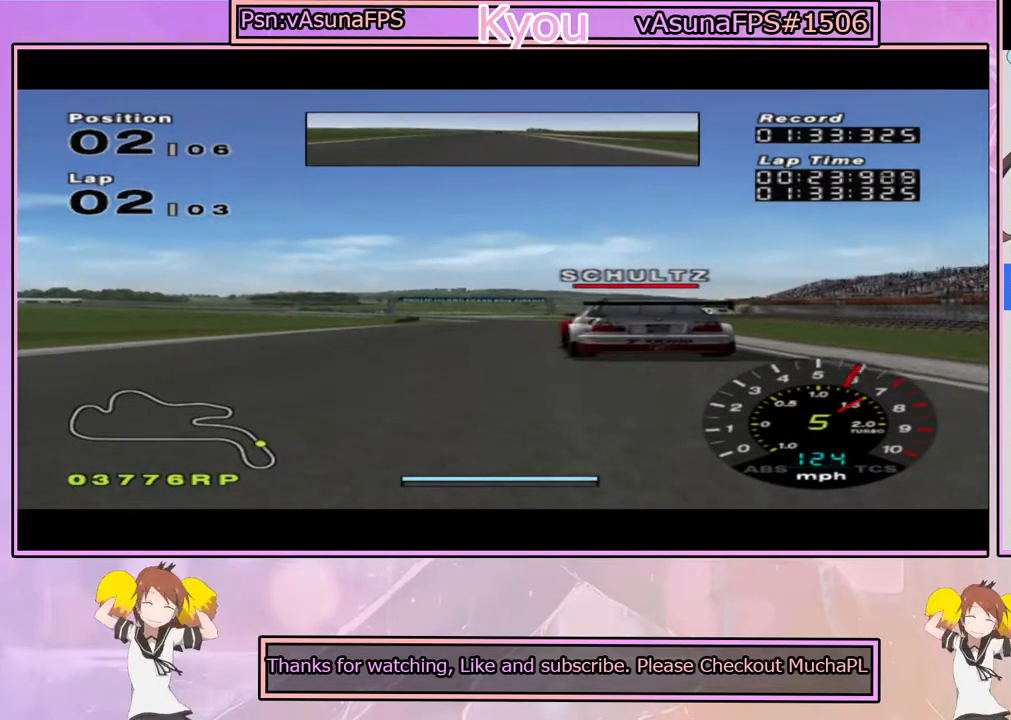
{"buttons": ["CROSS"], "left_stick": "center", "right_stick": "center", "events": [[50, "left_stick", "right"], [150, "left_stick", "center"]]}
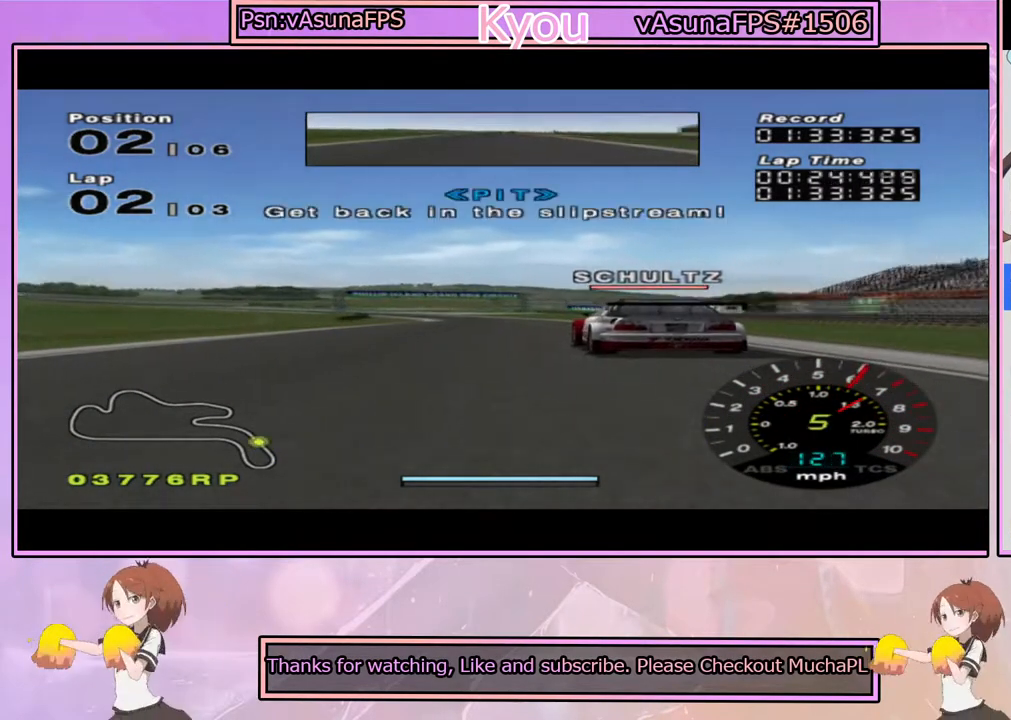
{"buttons": ["CROSS"], "left_stick": "center", "right_stick": "center", "events": [[100, "left_stick", "right"], [150, "left_stick", "center"]]}
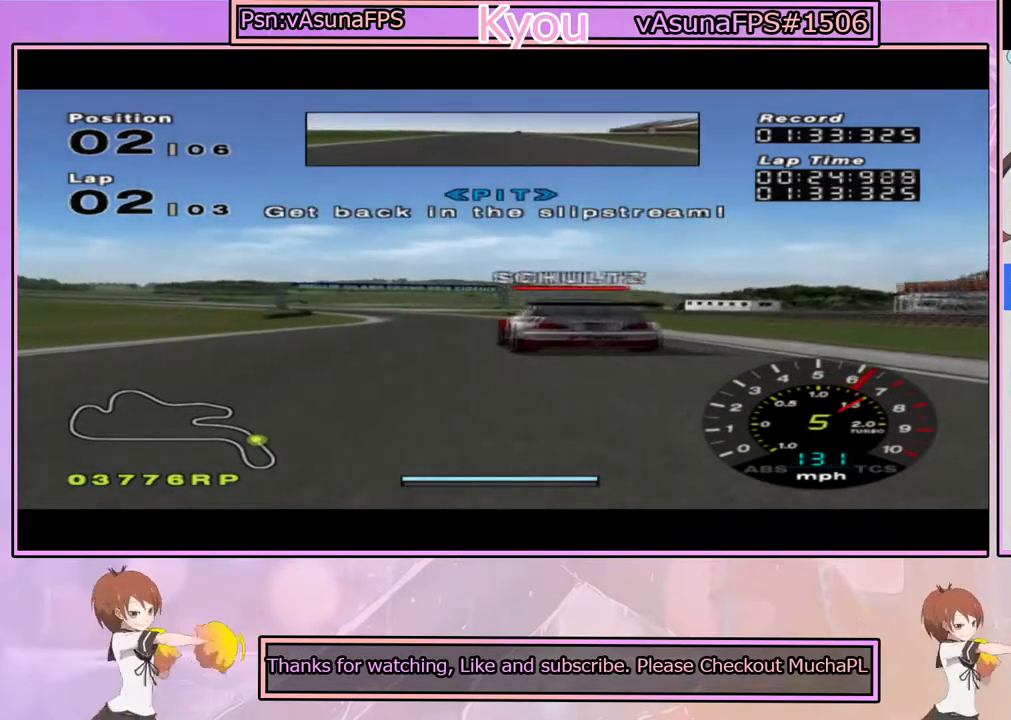
{"buttons": ["CROSS"], "left_stick": "left", "right_stick": "center", "events": [[33, "left_stick", "left"], [217, "left_stick", "center"], [383, "left_stick", "left"]]}
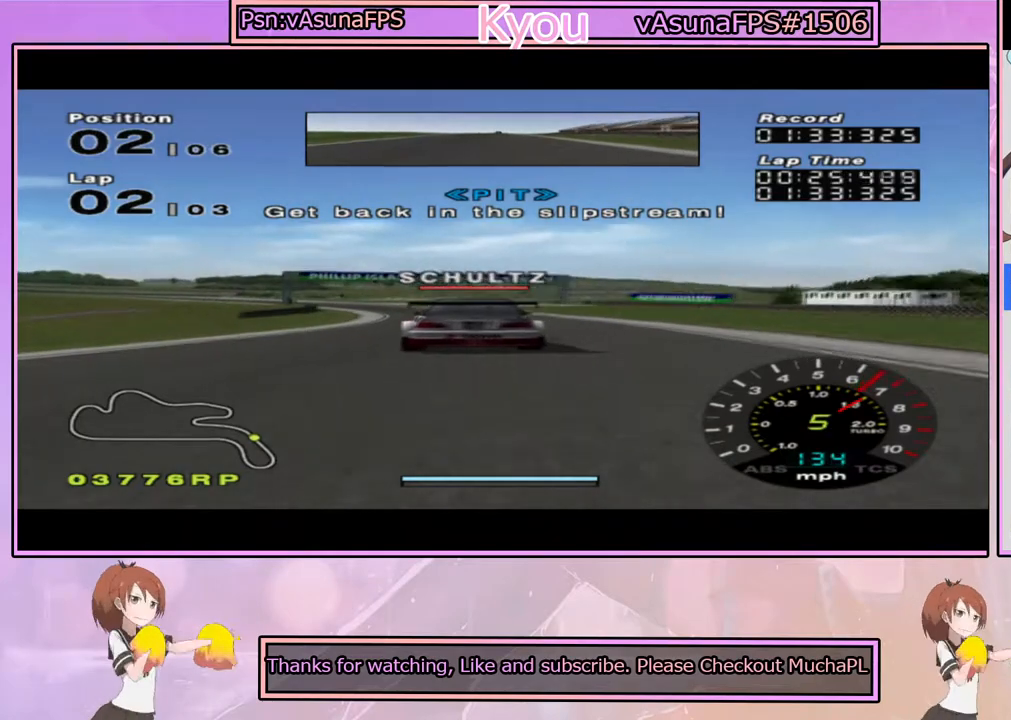
{"buttons": ["CROSS"], "left_stick": "left", "right_stick": "center", "events": [[67, "left_stick", "center"], [417, "left_stick", "left"]]}
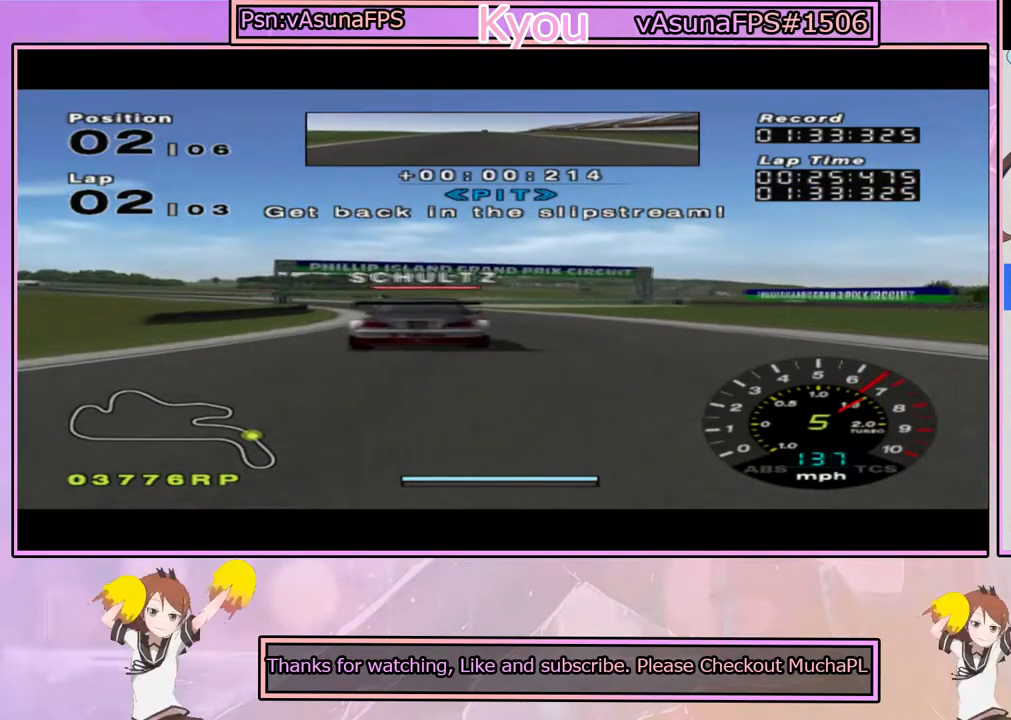
{"buttons": ["CROSS"], "left_stick": "center", "right_stick": "center", "events": [[117, "left_stick", "center"], [233, "left_stick", "left"], [433, "left_stick", "center"]]}
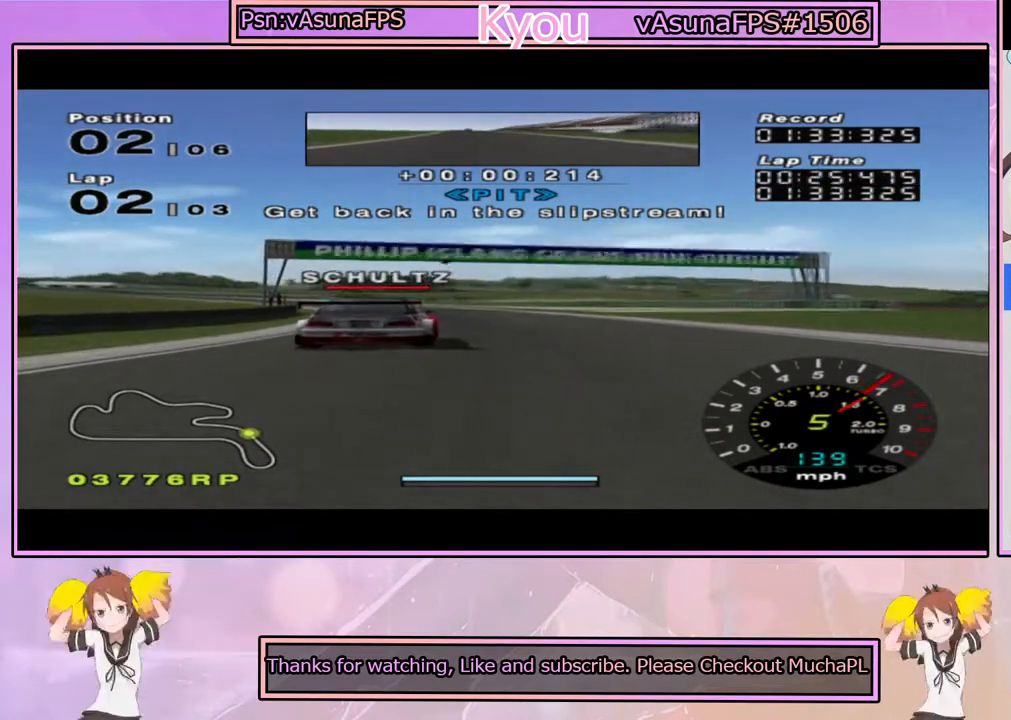
{"buttons": ["CROSS"], "left_stick": "left", "right_stick": "center", "events": [[50, "left_stick", "left"], [150, "CROSS", "up"], [233, "CROSS", "down"], [300, "left_stick", "center"], [400, "left_stick", "left"]]}